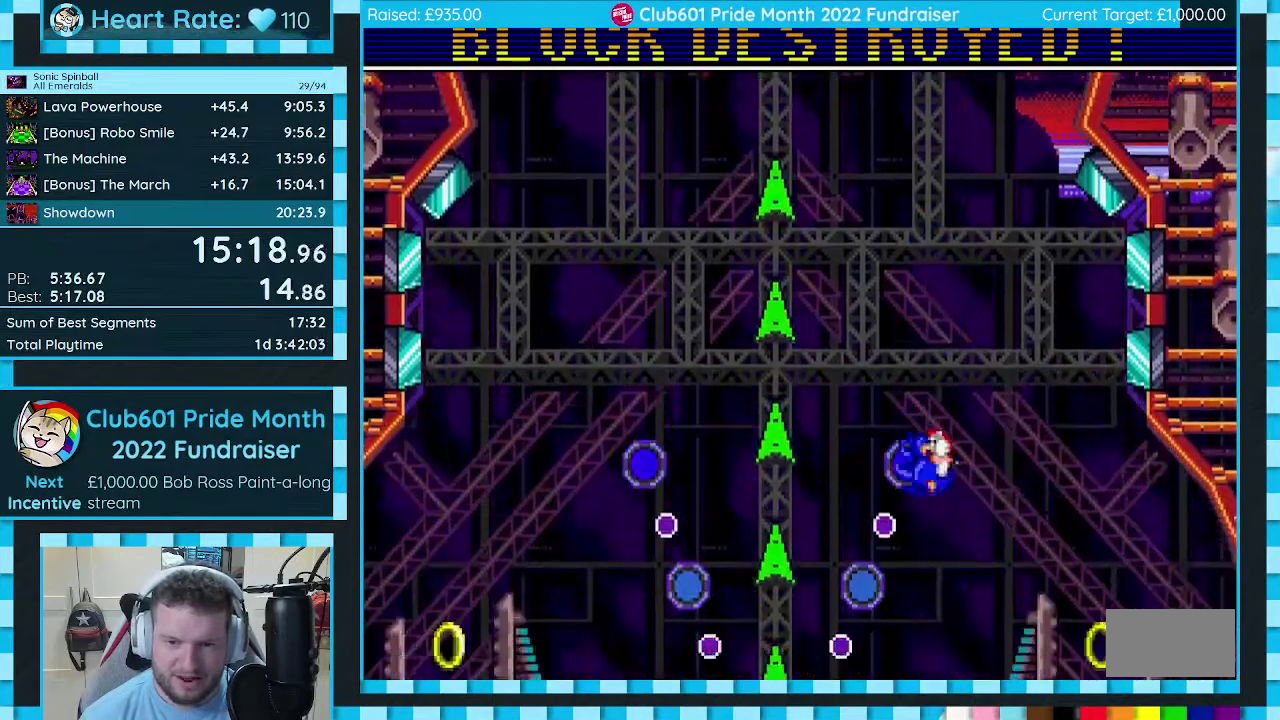
Gameplay with a controller (Xbox layout); each line is a JSON object with the inputs held at the frame after it. "events" lists button and stick changes between this image and that frame as [ms after this image, input, new state], when the widget could be followed in between. Not read: L2 L3 R2 R3.
{"buttons": ["C", "DPAD_DOWN", "DPAD_RIGHT"], "events": [[283, "DPAD_DOWN", "down"], [283, "DPAD_RIGHT", "down"]]}
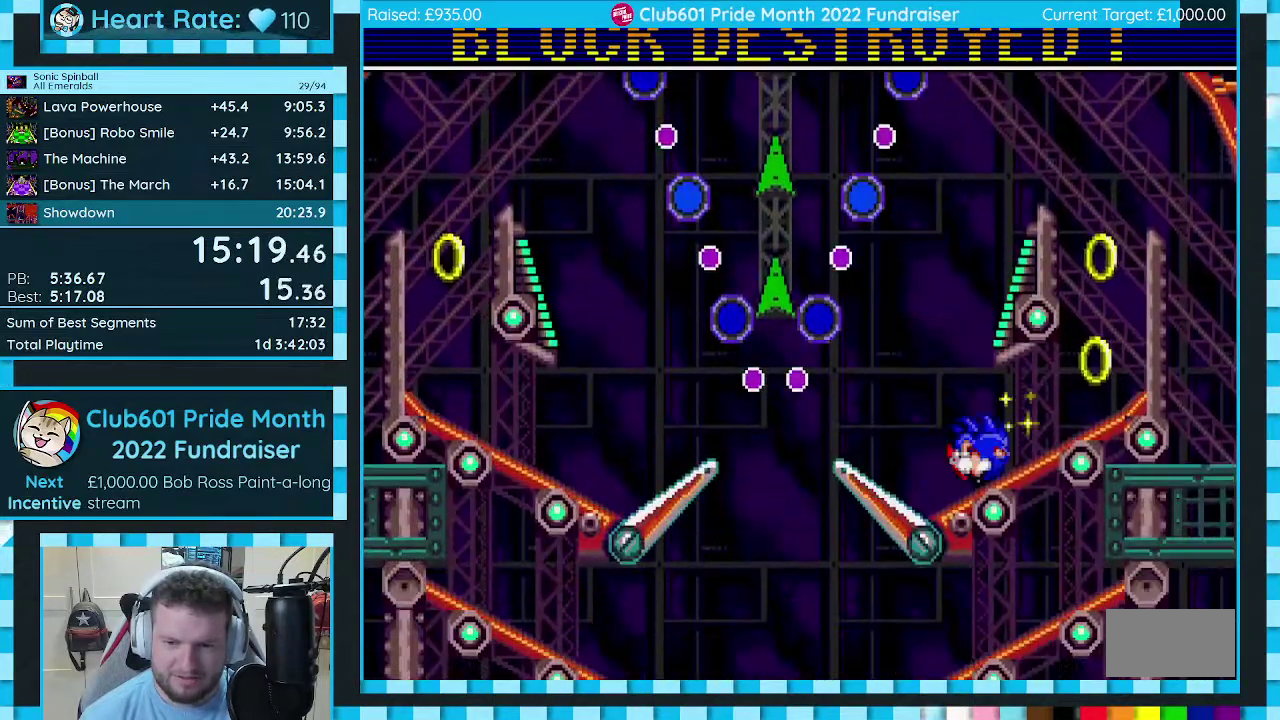
{"buttons": ["C", "DPAD_DOWN", "DPAD_LEFT"], "events": [[33, "DPAD_LEFT", "down"], [33, "DPAD_RIGHT", "up"]]}
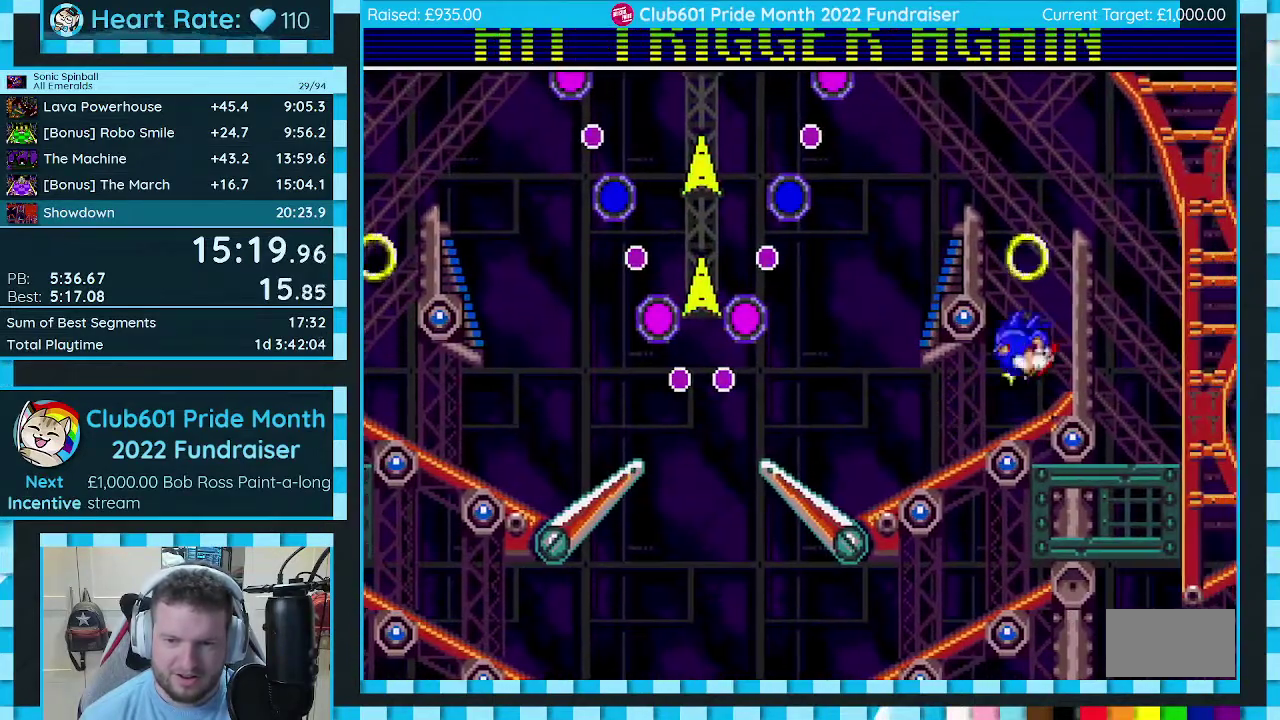
{"buttons": ["C", "DPAD_DOWN", "DPAD_RIGHT"], "events": [[367, "DPAD_LEFT", "up"], [400, "DPAD_RIGHT", "down"]]}
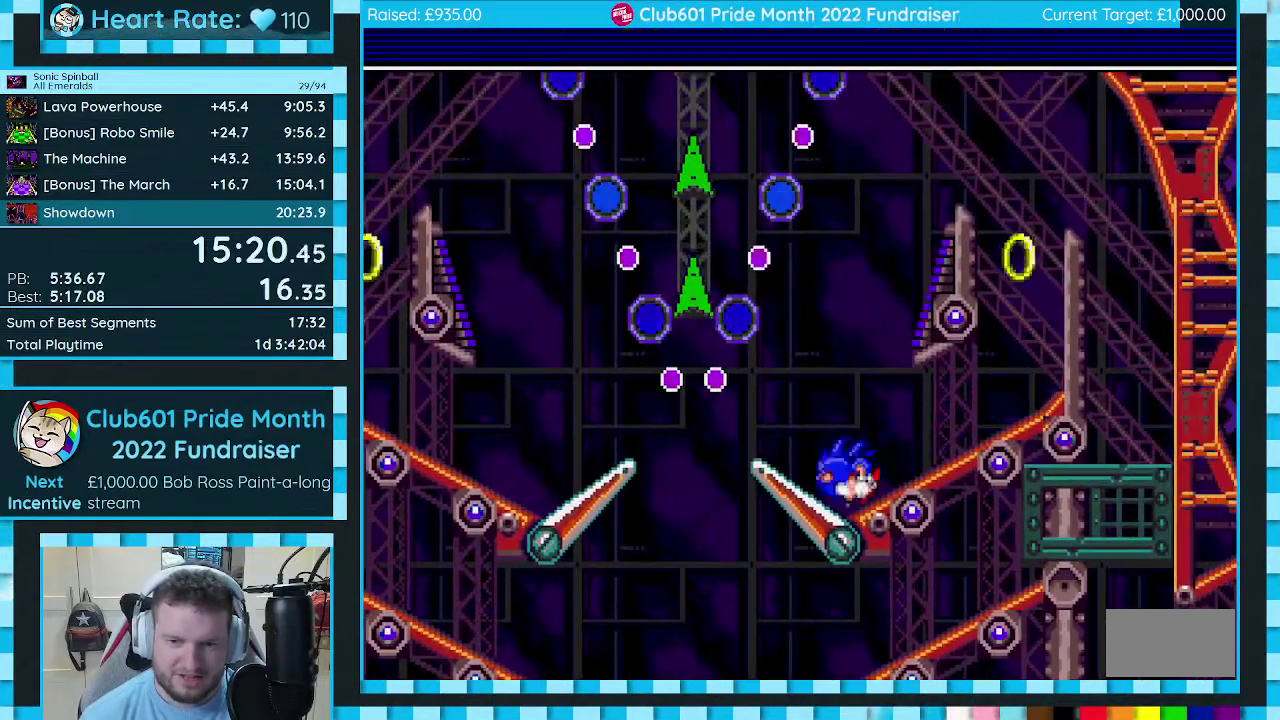
{"buttons": [], "events": [[200, "DPAD_RIGHT", "up"], [250, "DPAD_DOWN", "up"], [433, "C", "up"]]}
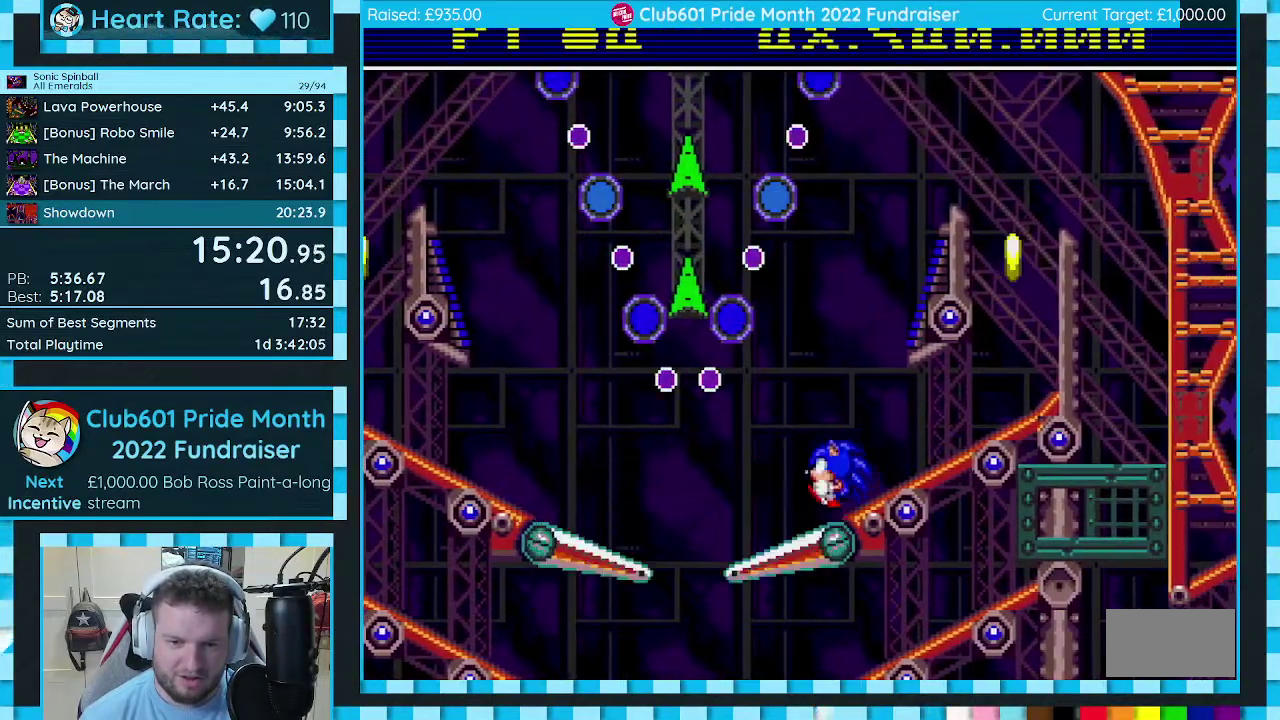
{"buttons": ["C", "DPAD_RIGHT"], "events": [[350, "C", "down"], [350, "DPAD_RIGHT", "down"]]}
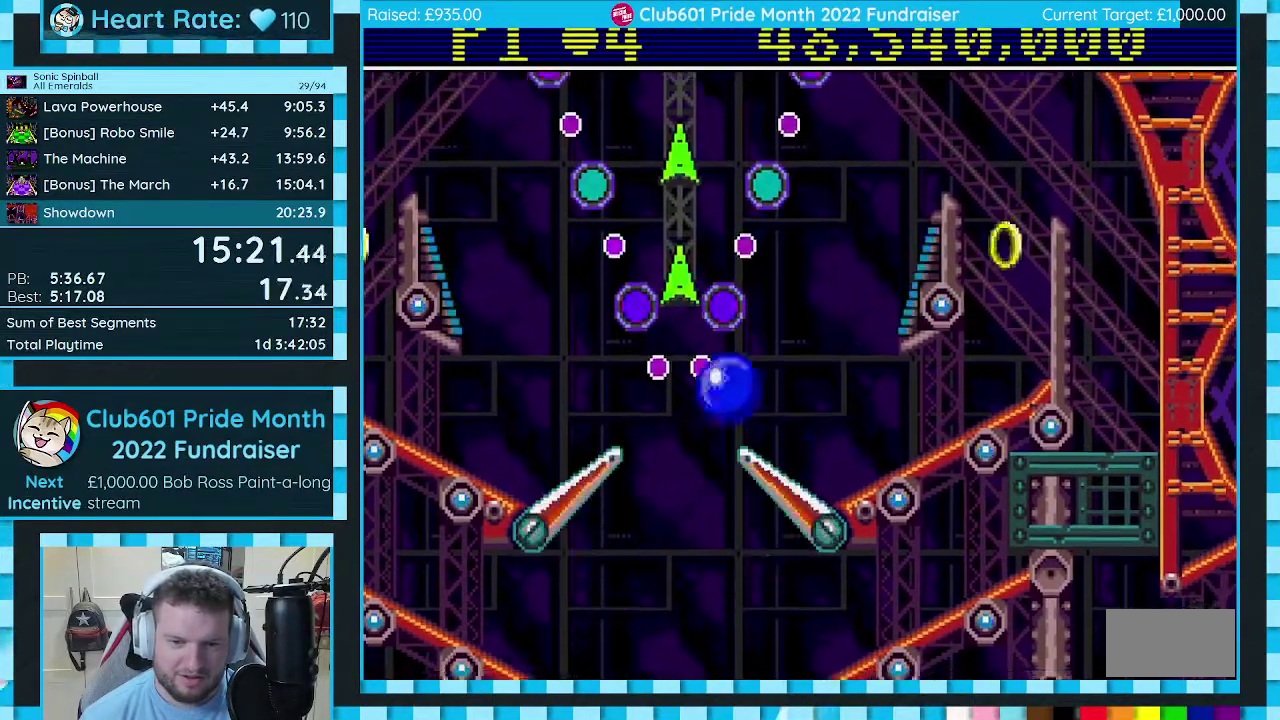
{"buttons": ["C", "DPAD_RIGHT"], "events": []}
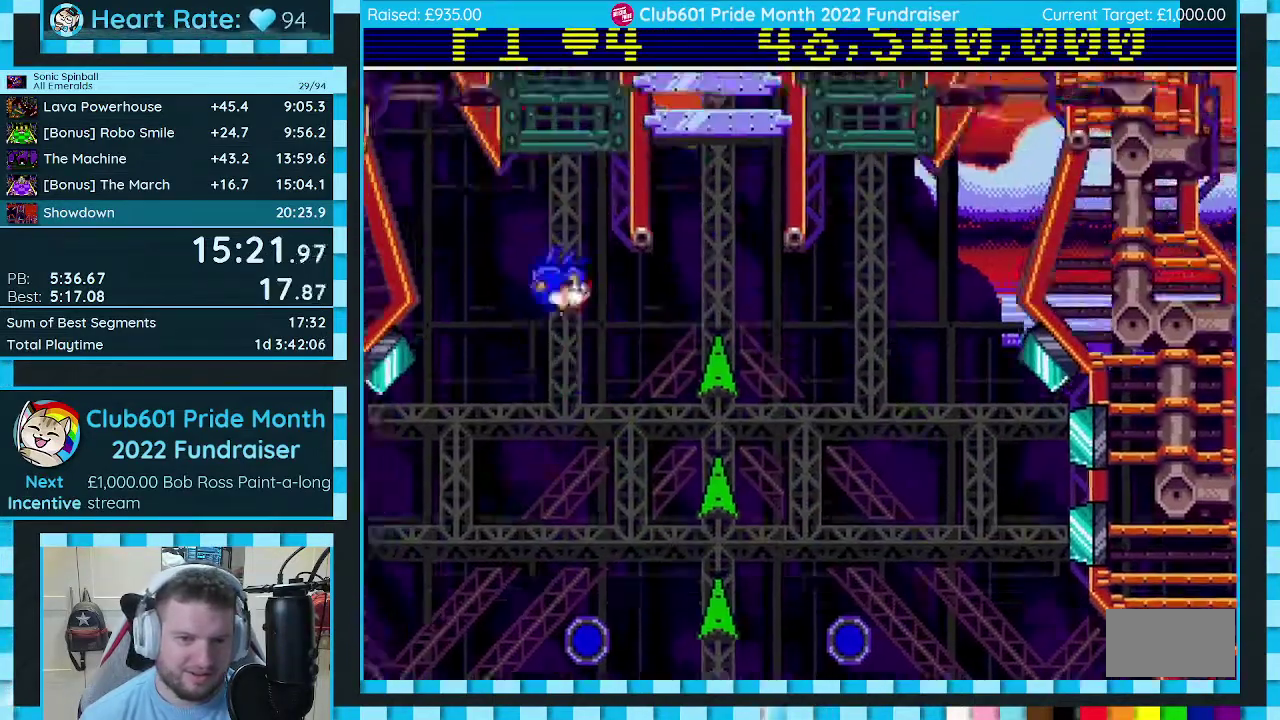
{"buttons": ["C"], "events": [[383, "DPAD_RIGHT", "up"]]}
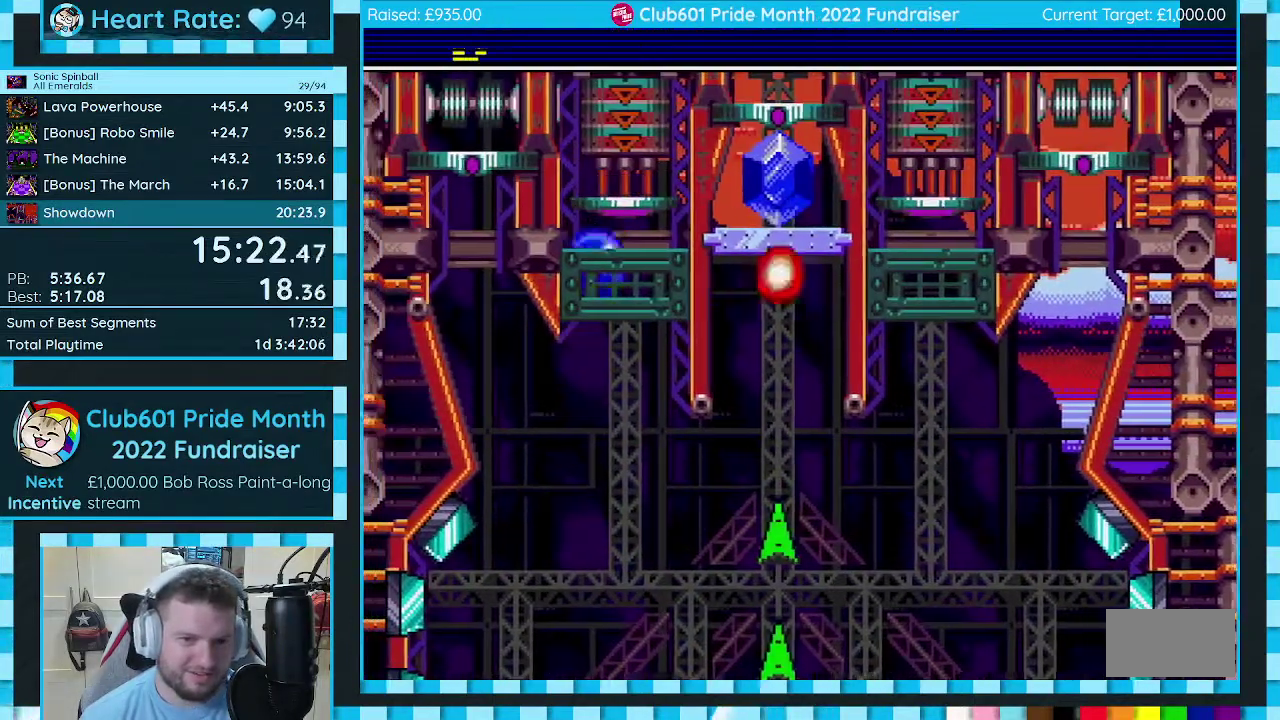
{"buttons": ["C"], "events": [[350, "DPAD_RIGHT", "down"], [483, "DPAD_RIGHT", "up"]]}
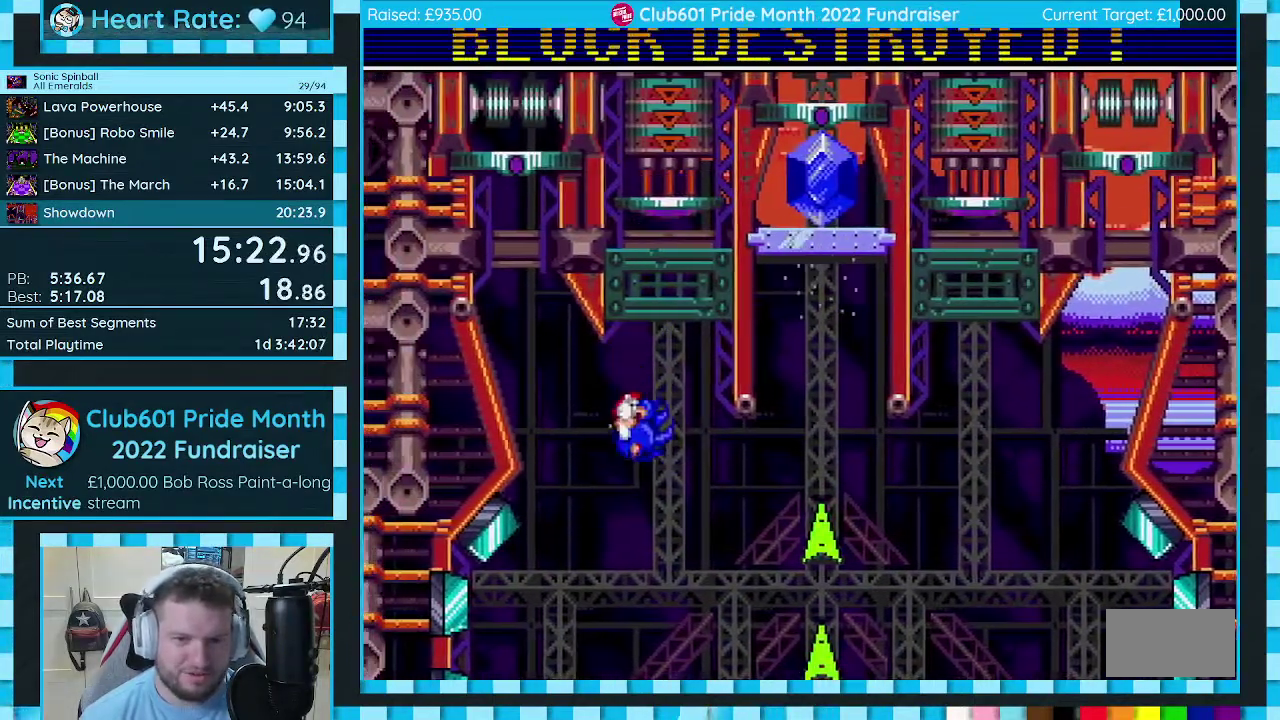
{"buttons": ["C"], "events": []}
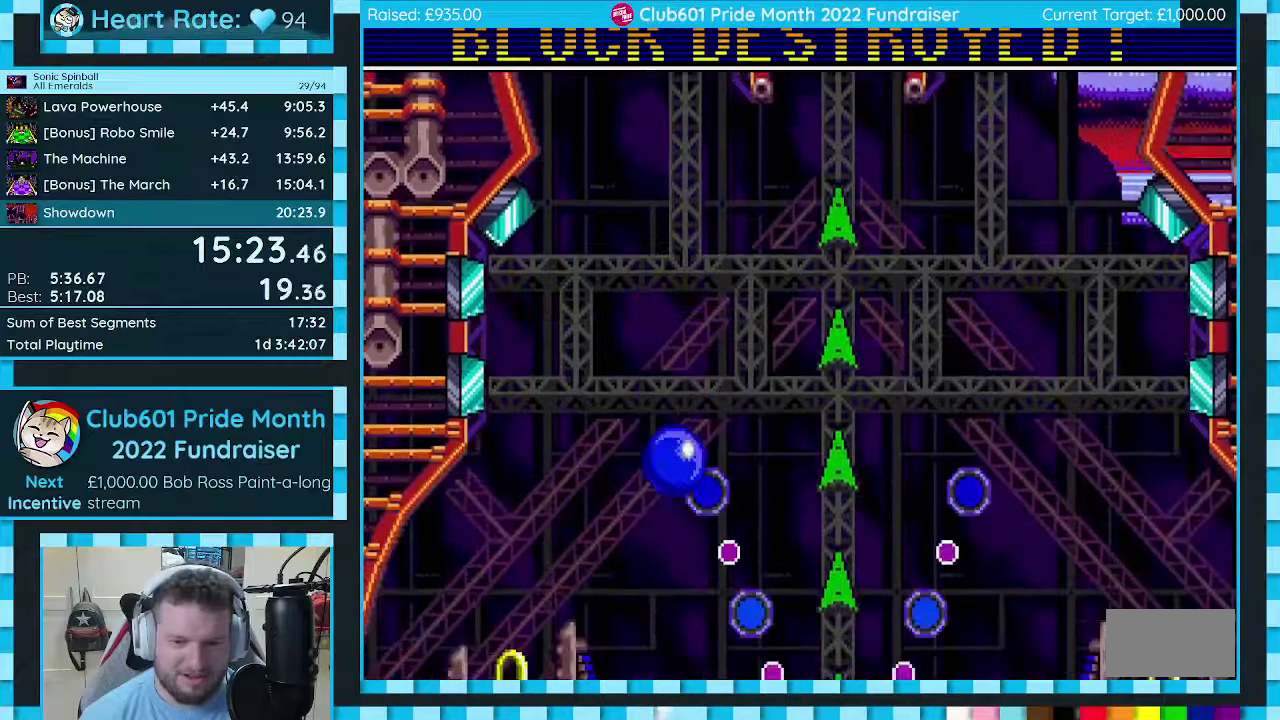
{"buttons": ["C", "DPAD_DOWN", "DPAD_LEFT"], "events": [[67, "DPAD_DOWN", "down"], [67, "DPAD_RIGHT", "down"], [150, "DPAD_RIGHT", "up"], [167, "DPAD_DOWN", "up"], [317, "DPAD_DOWN", "down"], [317, "DPAD_LEFT", "down"]]}
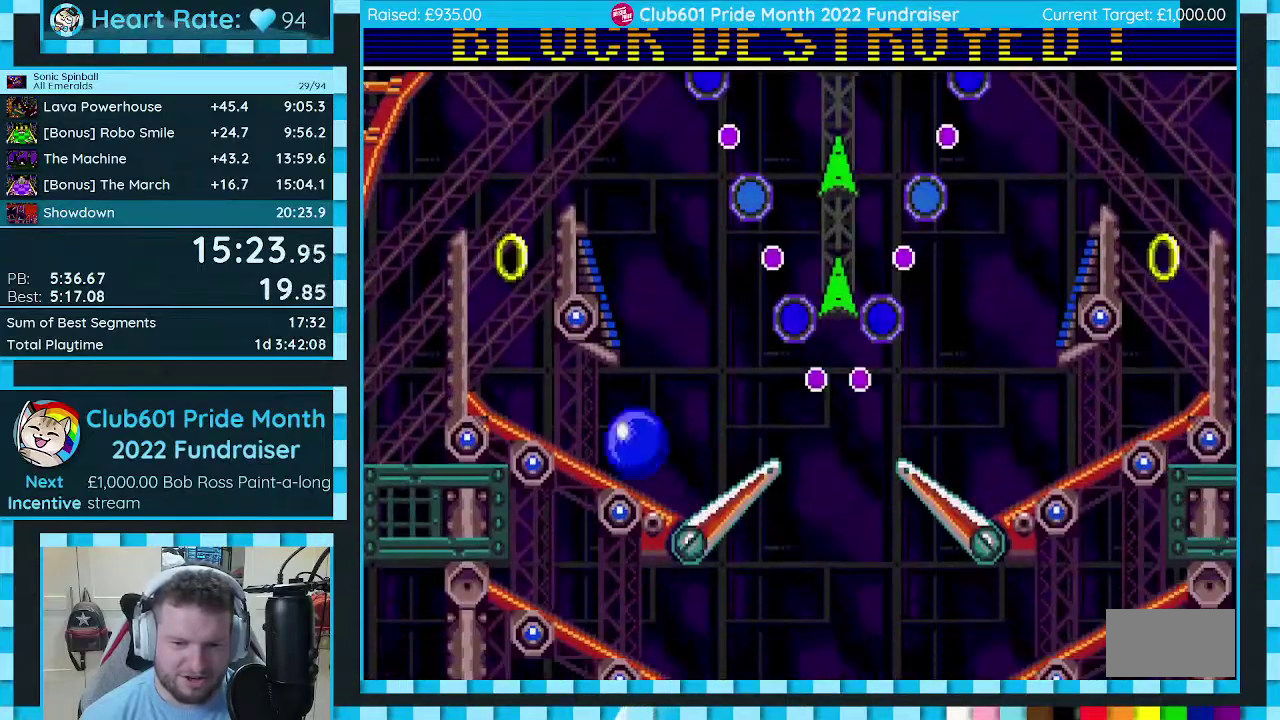
{"buttons": ["C", "DPAD_DOWN", "DPAD_RIGHT"], "events": [[33, "DPAD_LEFT", "up"], [50, "DPAD_RIGHT", "down"]]}
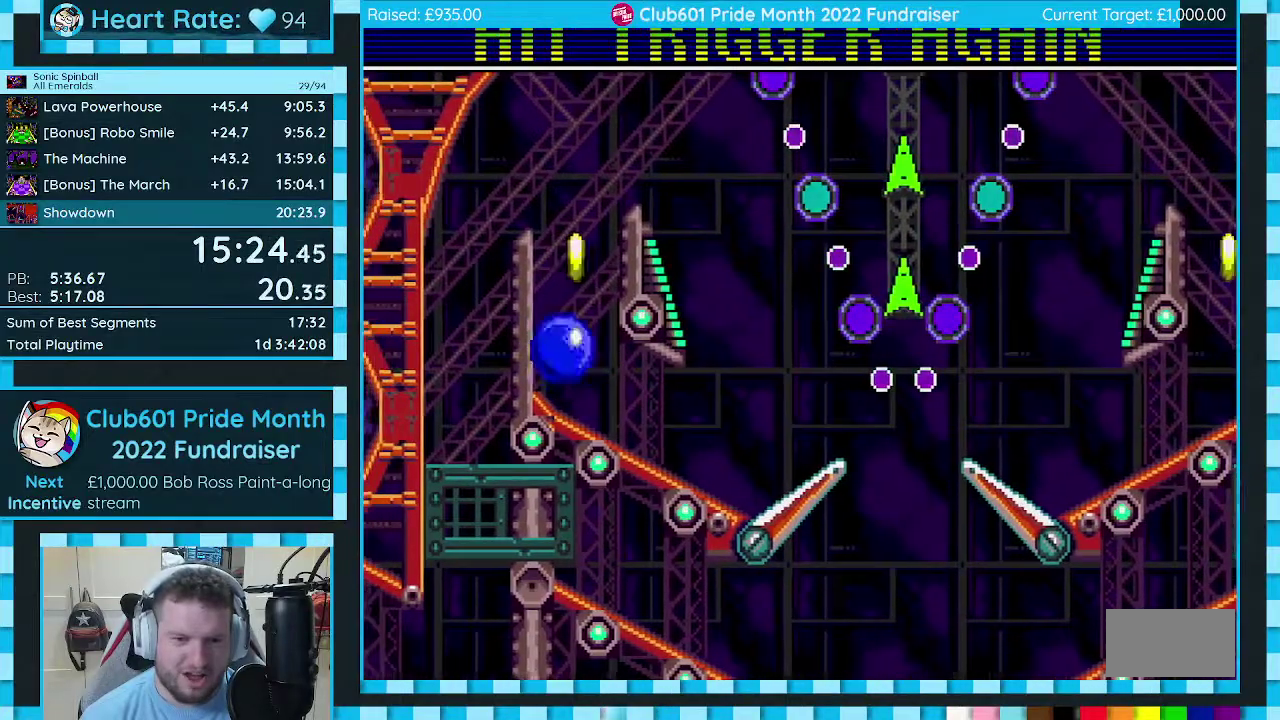
{"buttons": ["C", "DPAD_DOWN", "DPAD_LEFT"], "events": [[450, "DPAD_RIGHT", "up"], [483, "DPAD_LEFT", "down"]]}
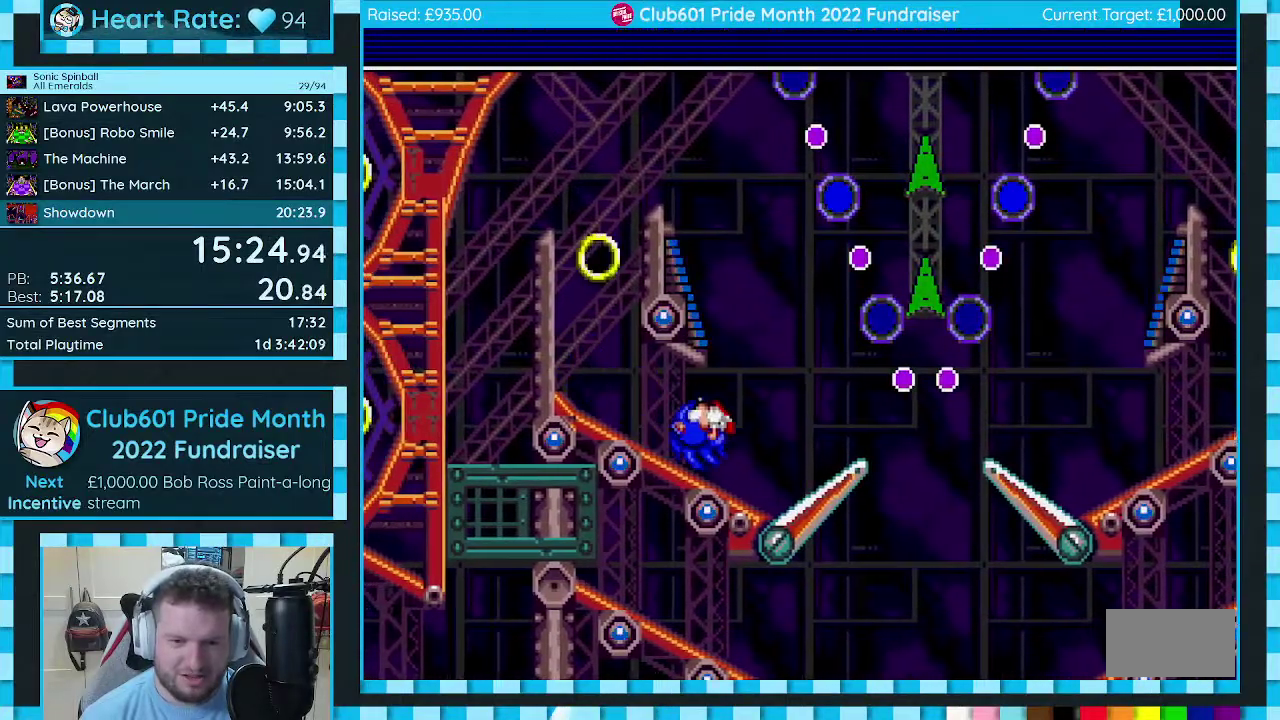
{"buttons": ["C"], "events": [[367, "DPAD_DOWN", "up"], [367, "DPAD_LEFT", "up"]]}
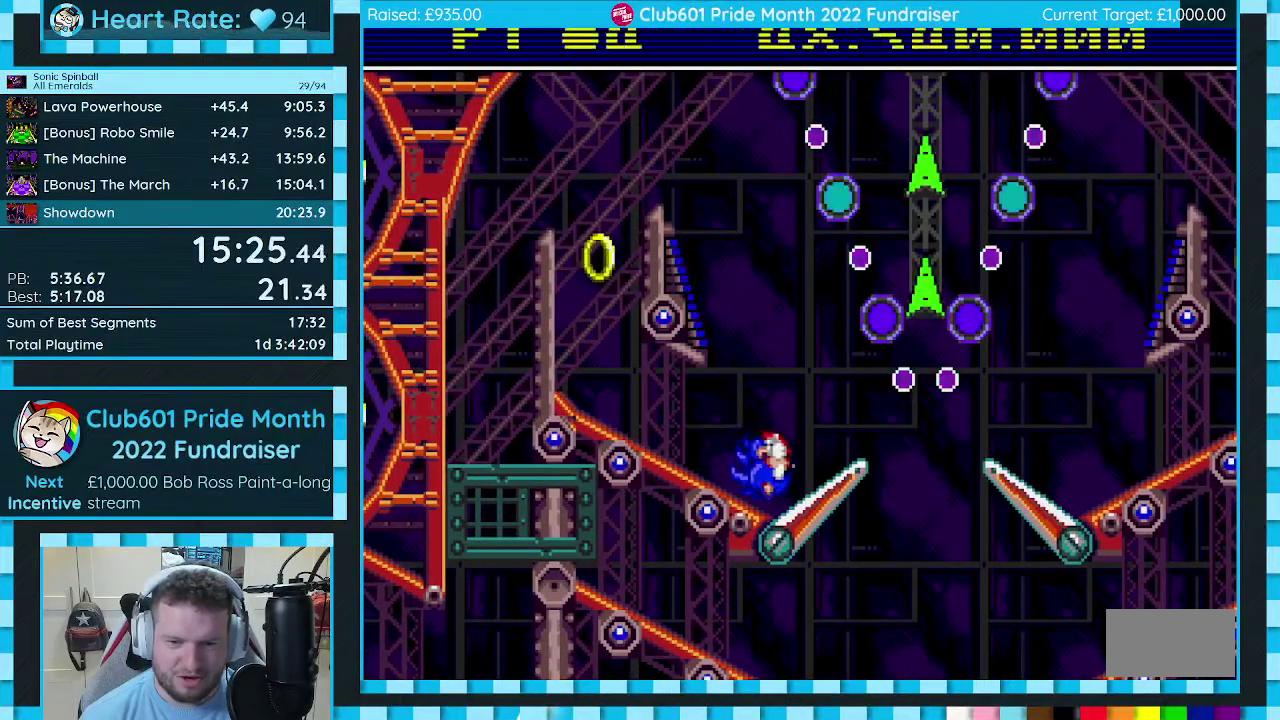
{"buttons": [], "events": [[67, "C", "up"]]}
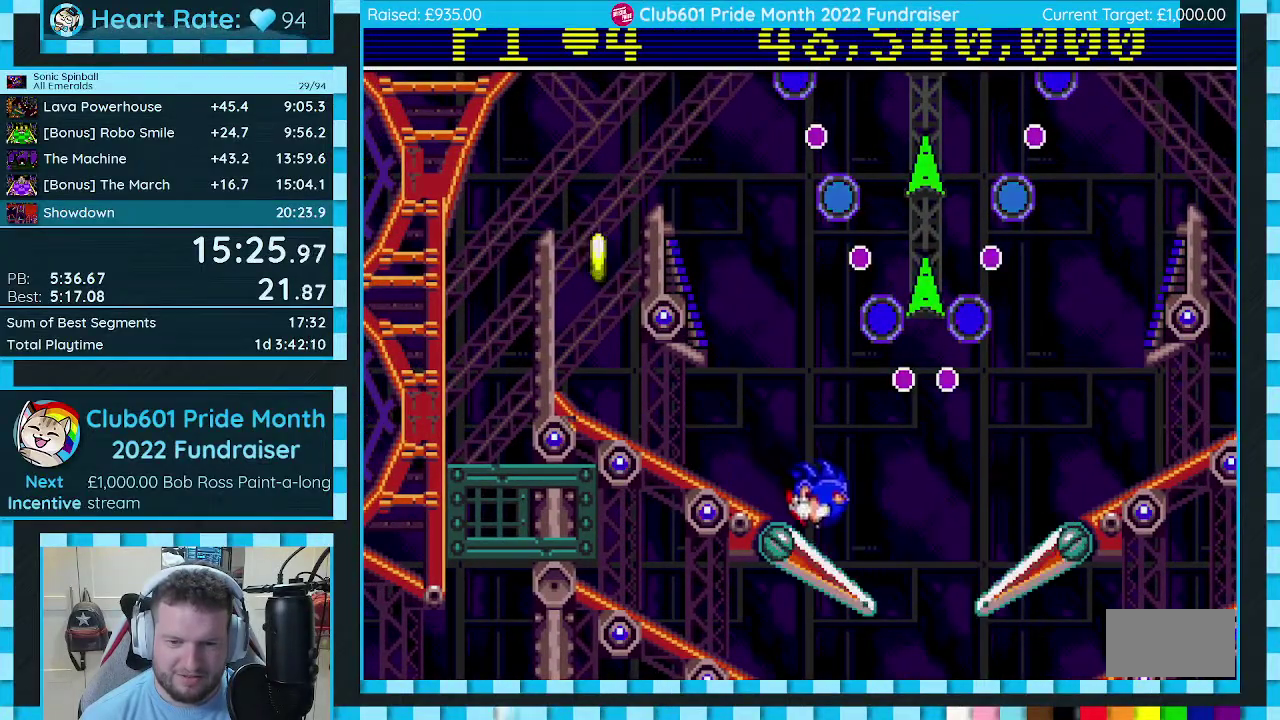
{"buttons": ["C", "DPAD_LEFT"], "events": [[67, "DPAD_LEFT", "down"], [83, "C", "down"]]}
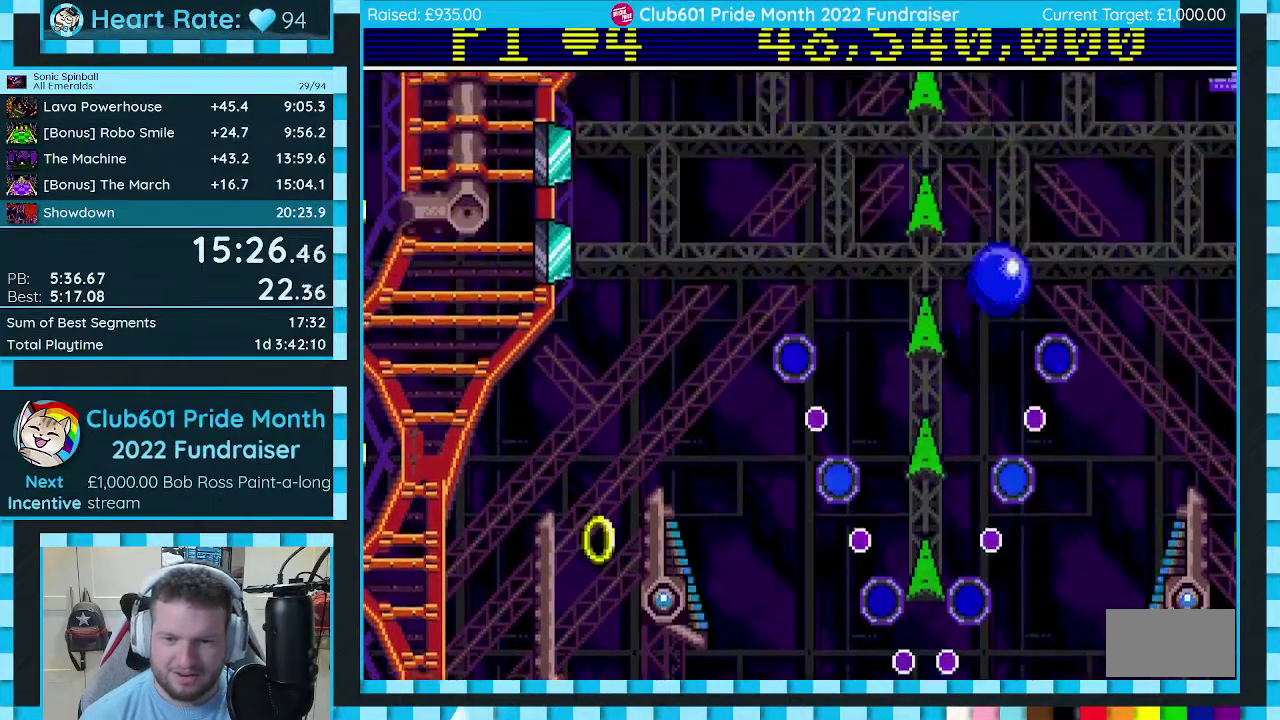
{"buttons": ["C", "DPAD_LEFT"], "events": []}
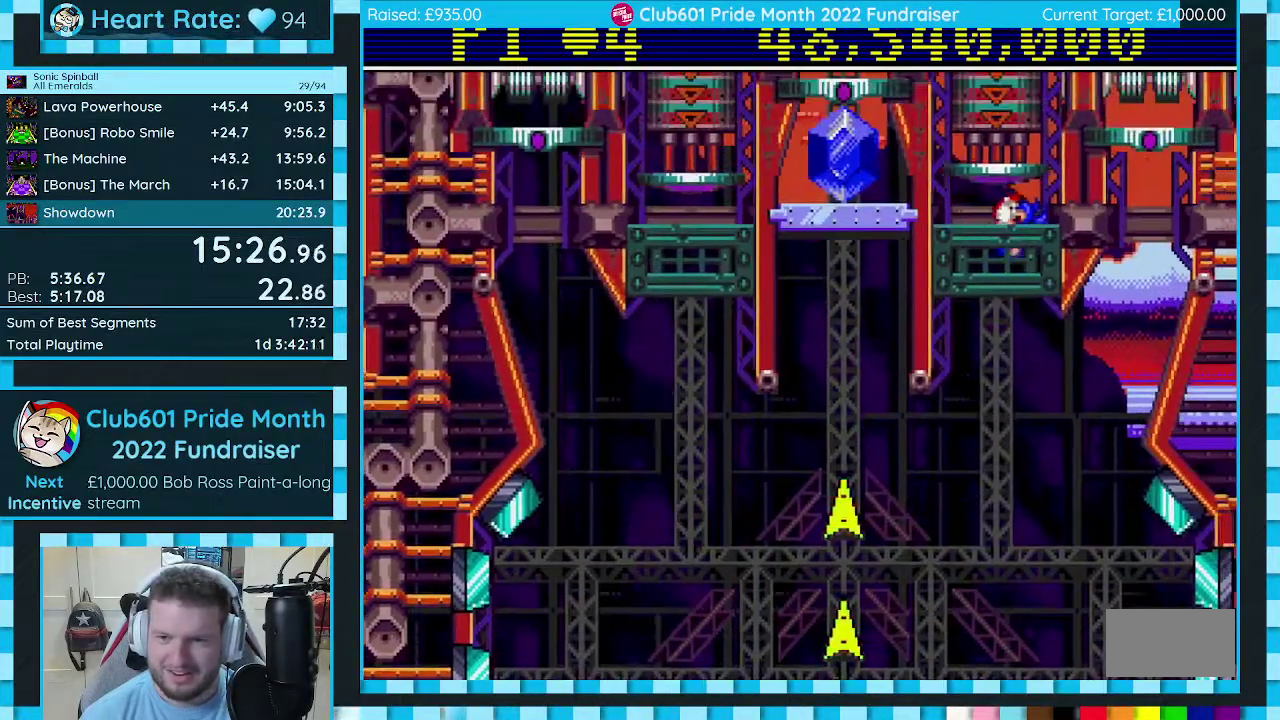
{"buttons": ["C"], "events": [[100, "DPAD_LEFT", "up"]]}
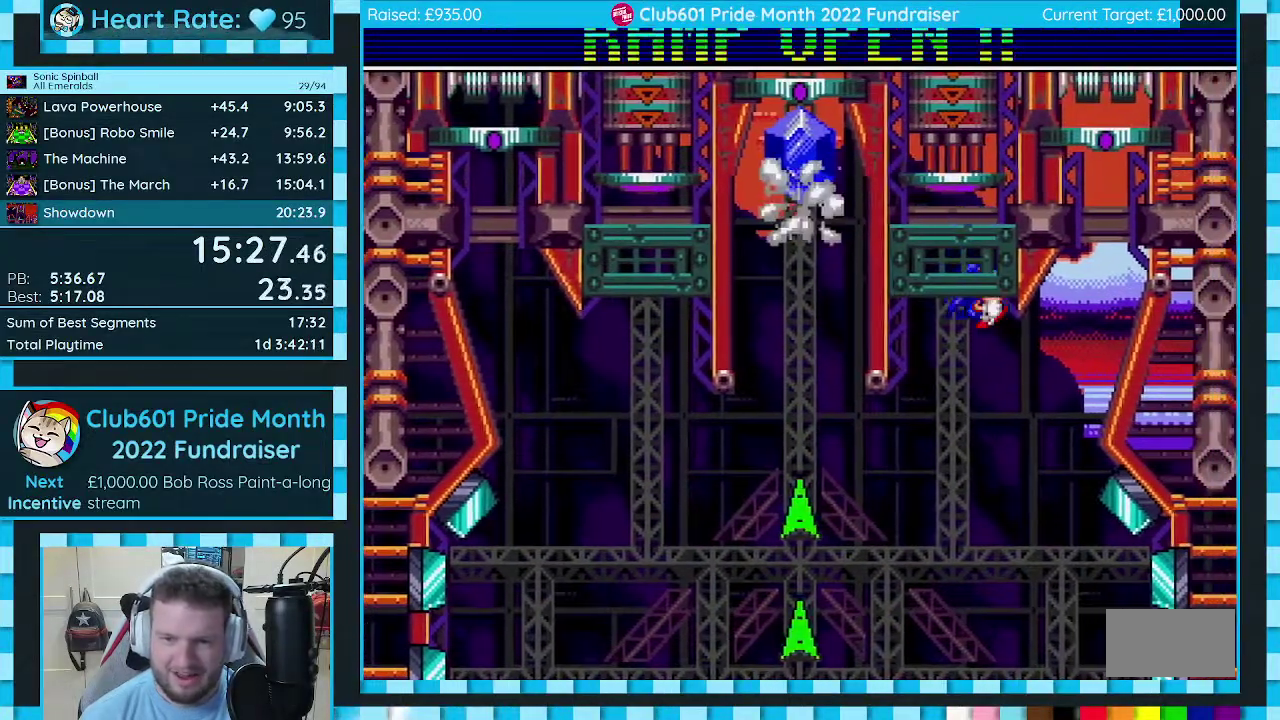
{"buttons": ["C"], "events": [[33, "DPAD_LEFT", "down"], [167, "DPAD_LEFT", "up"]]}
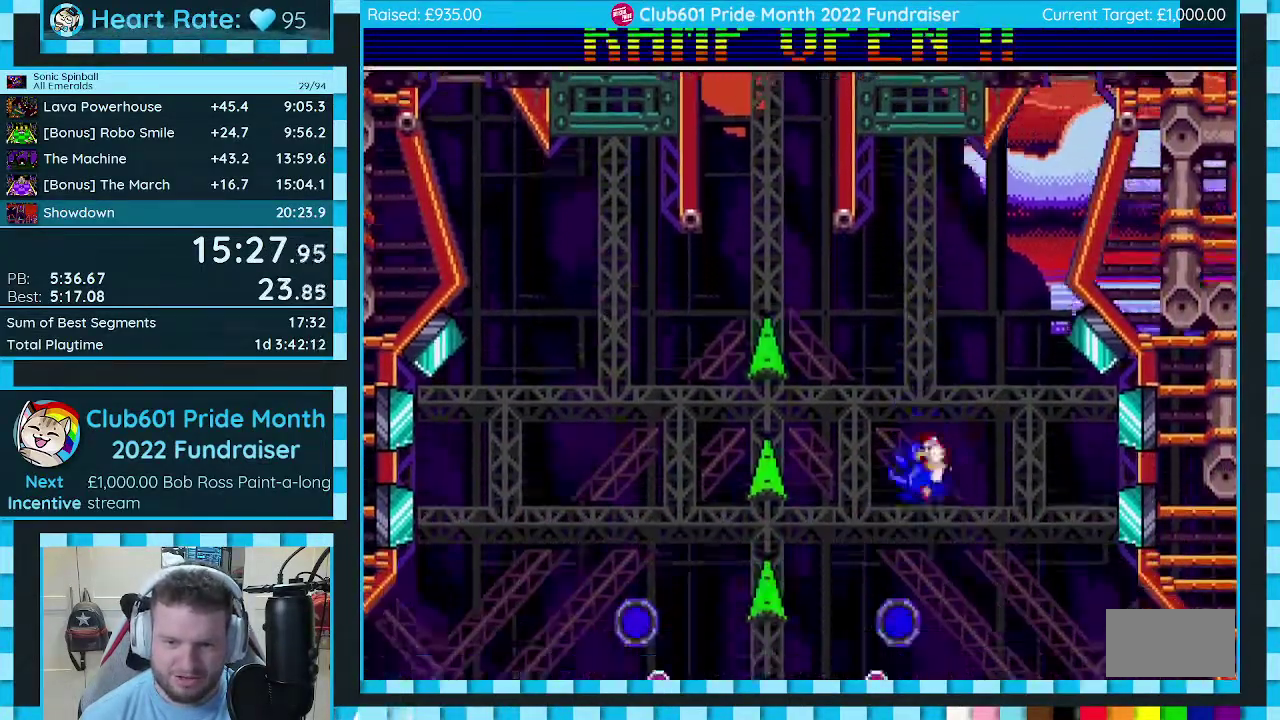
{"buttons": ["C", "DPAD_DOWN", "DPAD_RIGHT"], "events": [[67, "DPAD_RIGHT", "down"], [217, "DPAD_RIGHT", "up"], [300, "DPAD_DOWN", "down"], [300, "DPAD_LEFT", "down"], [433, "DPAD_LEFT", "up"], [467, "DPAD_RIGHT", "down"]]}
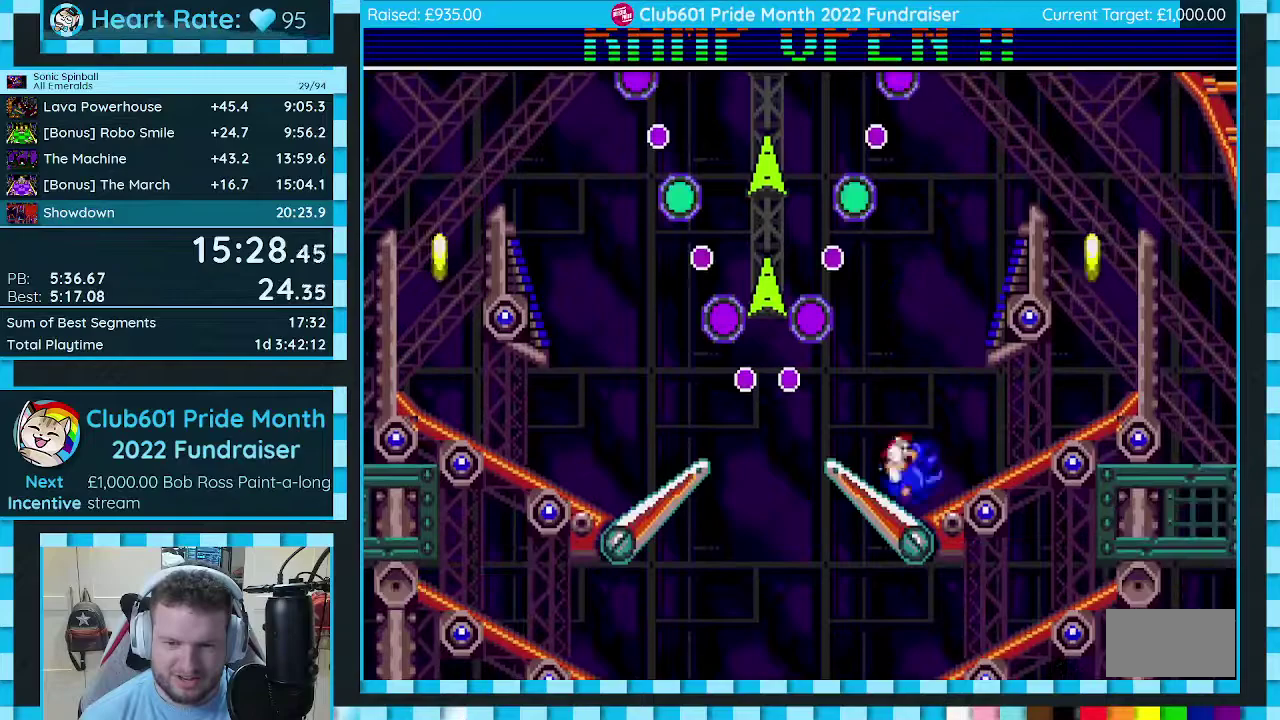
{"buttons": ["C", "DPAD_DOWN", "DPAD_LEFT"], "events": [[183, "DPAD_RIGHT", "up"], [200, "DPAD_LEFT", "down"]]}
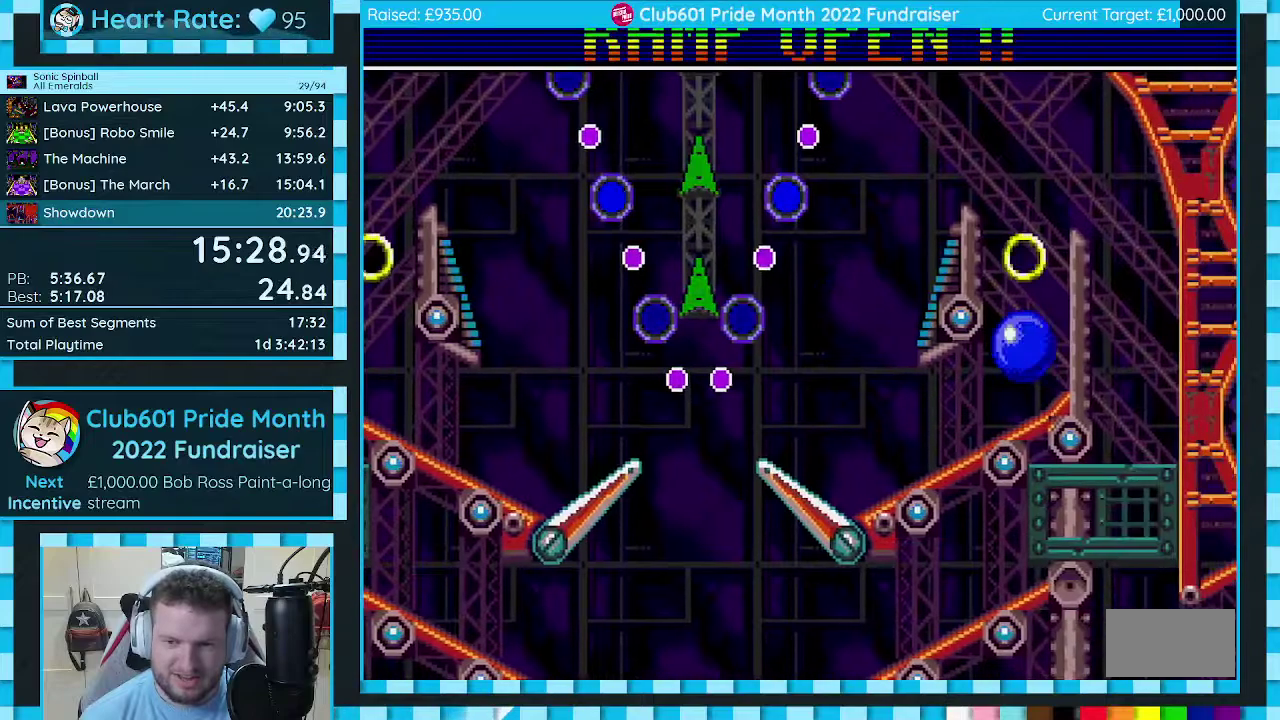
{"buttons": ["C", "DPAD_DOWN", "DPAD_RIGHT"], "events": [[350, "DPAD_LEFT", "up"], [400, "DPAD_RIGHT", "down"]]}